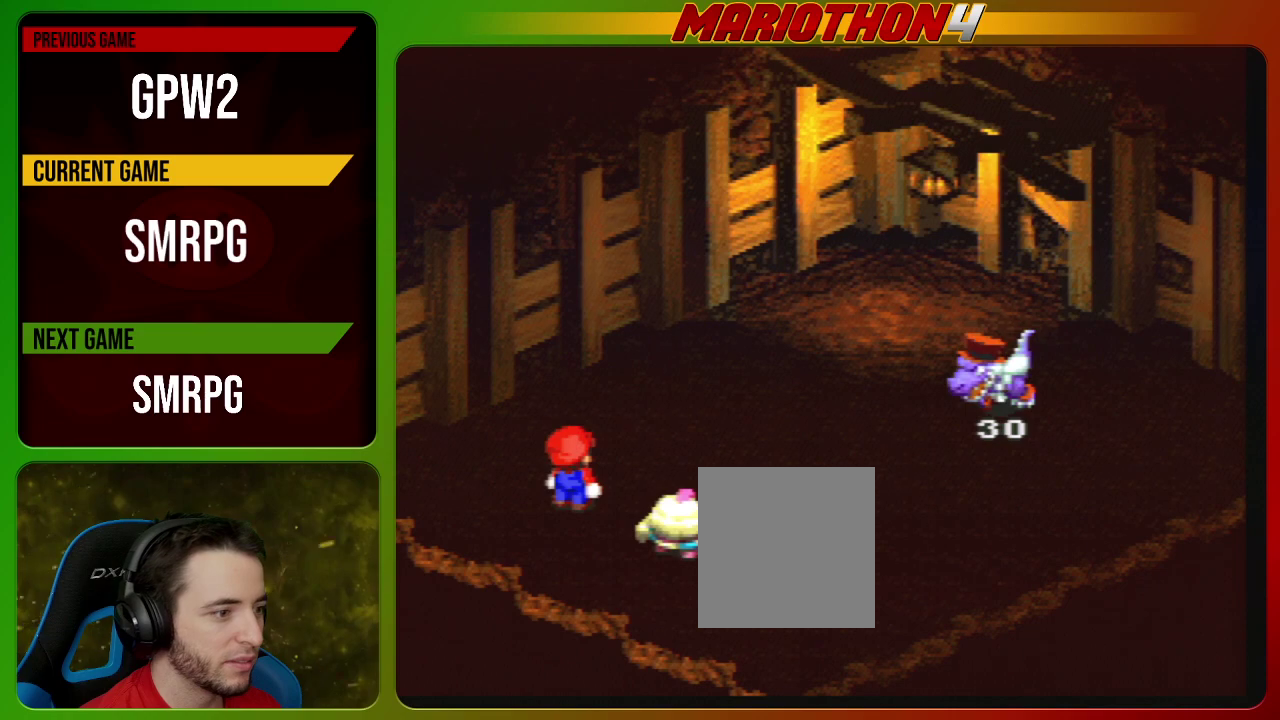
Gameplay with a controller (Nintendo layout); each line is a JSON object with the inputs held at the frame after it. "events" lists button and stick changes between this image and that frame as [ms after this image, input, new state], when the widget could be followed in between. Not read: L3 R3 X.
{"buttons": ["A", "B", "Y"], "events": []}
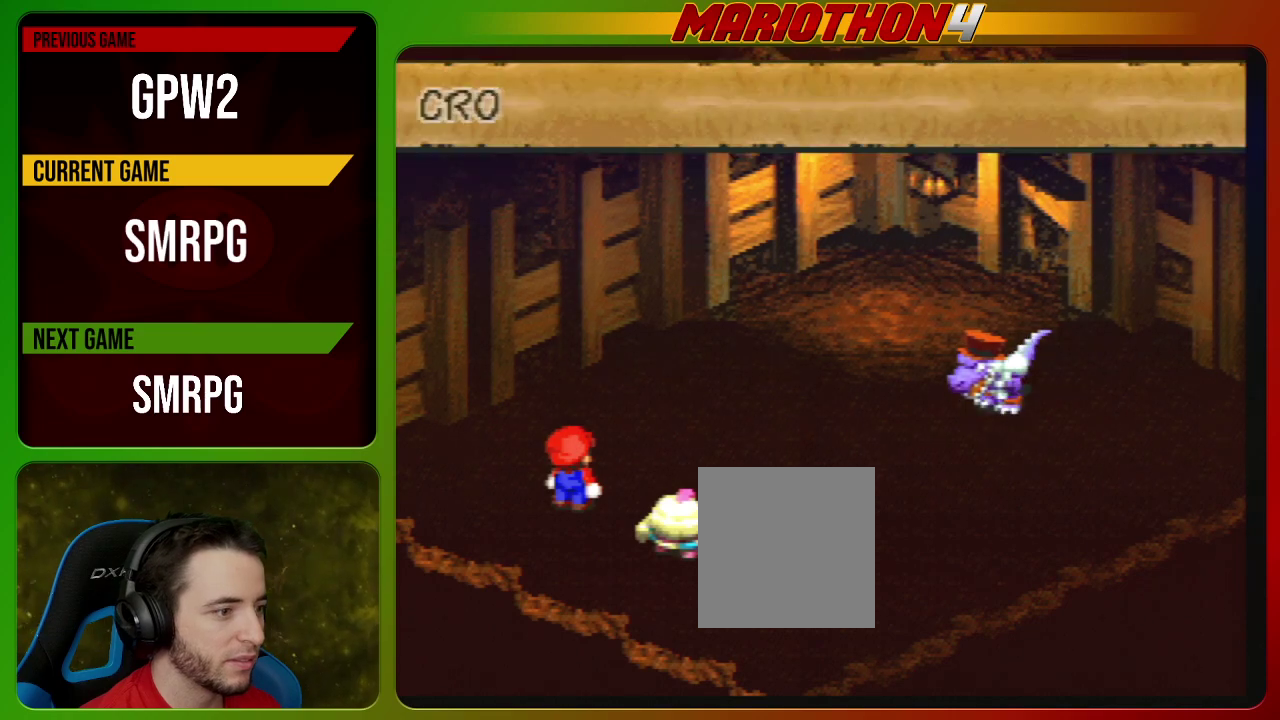
{"buttons": ["A", "B", "Y"], "events": []}
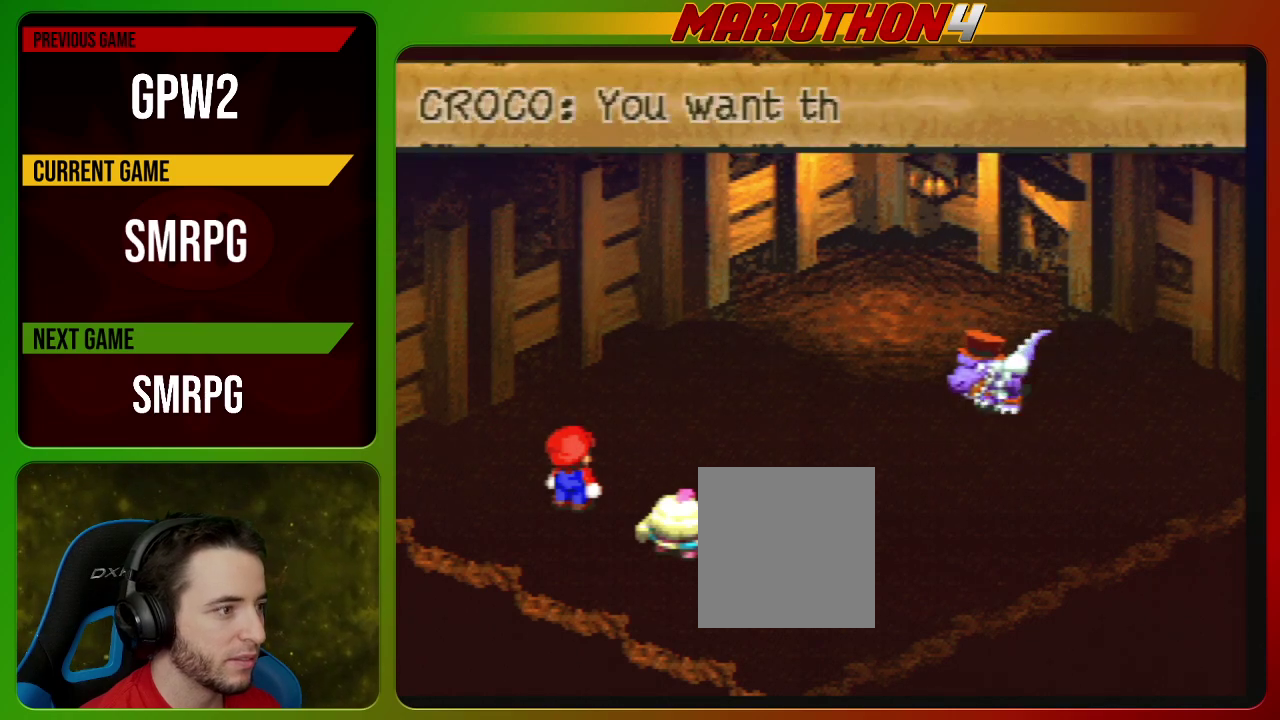
{"buttons": ["A", "B", "Y"], "events": []}
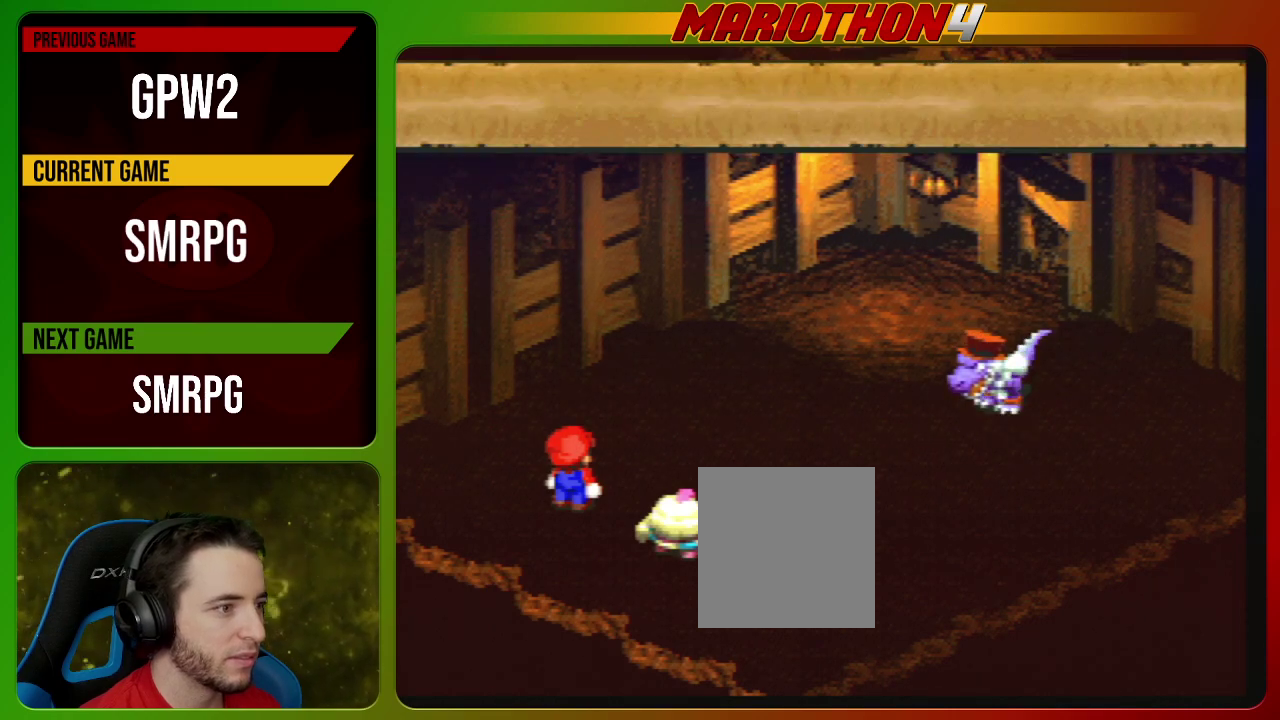
{"buttons": ["A", "B", "Y"], "events": []}
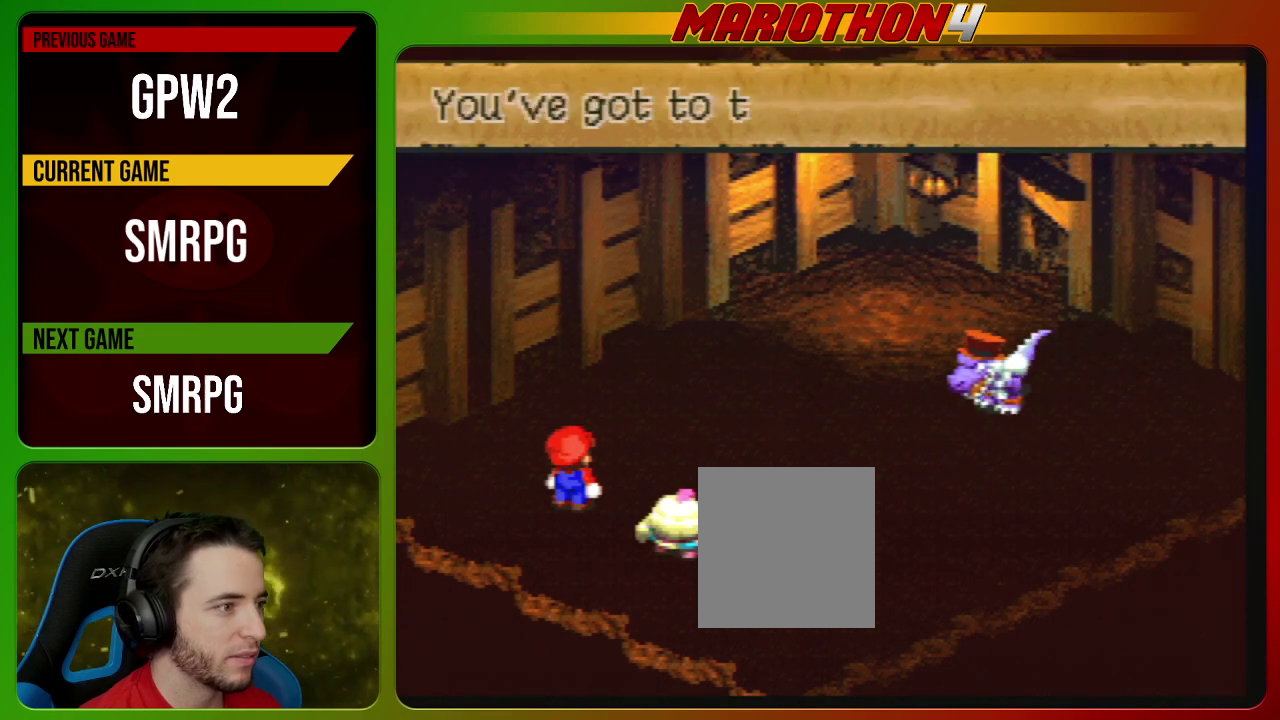
{"buttons": ["A", "B", "Y"], "events": []}
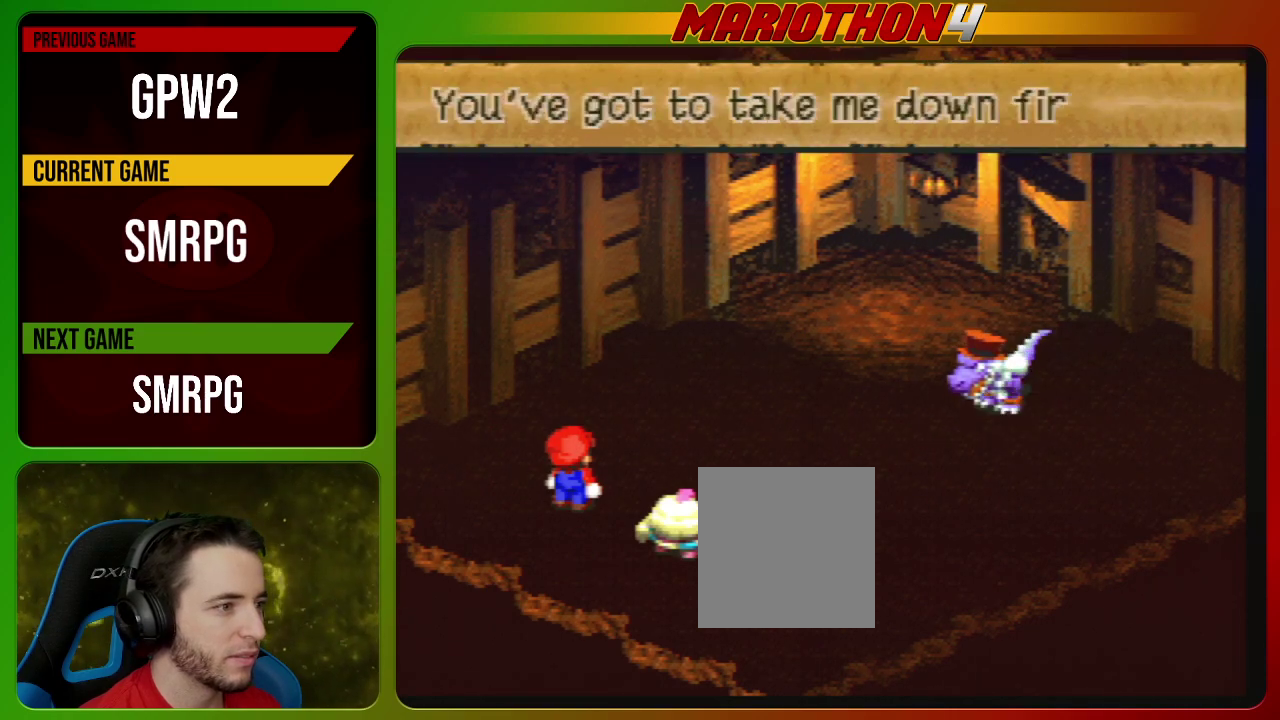
{"buttons": ["A", "B", "Y"], "events": []}